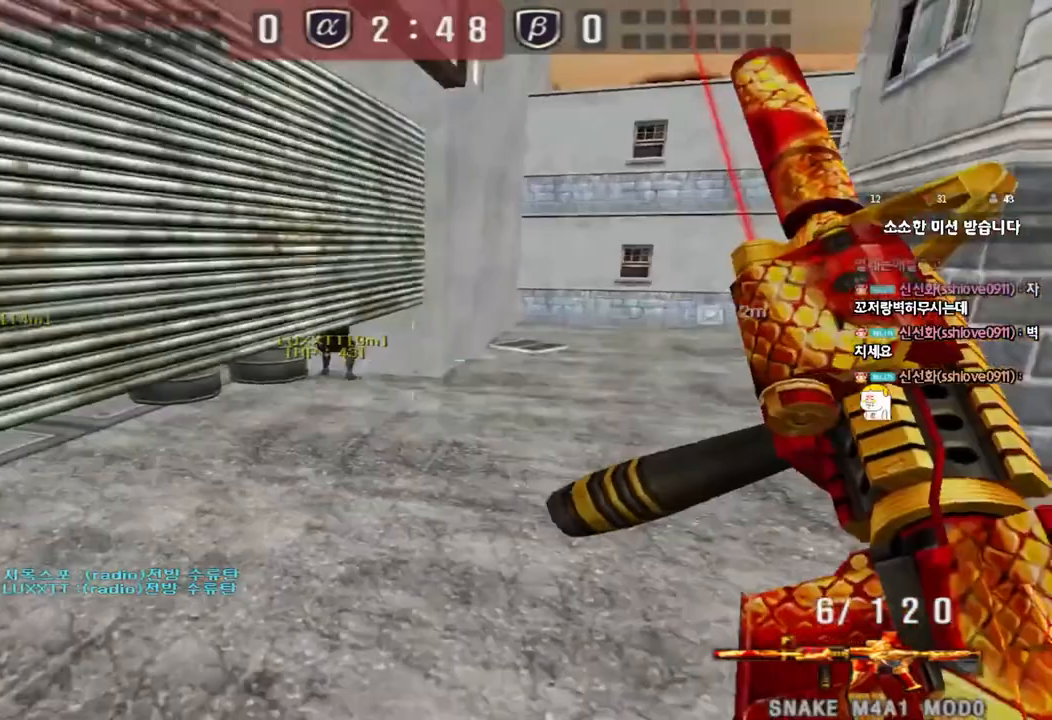
Gameplay with keyboard; each line is a JSON object with the keys held at the frame after it. "events" lists presses ("down") and releases ("up") of "a", "ctrl", "d", "e", "f", "q", "r", "s", "shift", "space", "tab" and "w" between this image and that frame as [ms after this image, input, new state], when the widget could be followed in between. No other keys are recorded. Mouse input is not recorded.
{"keys": ["a", "w"], "events": [[217, "a", "down"], [217, "w", "down"]]}
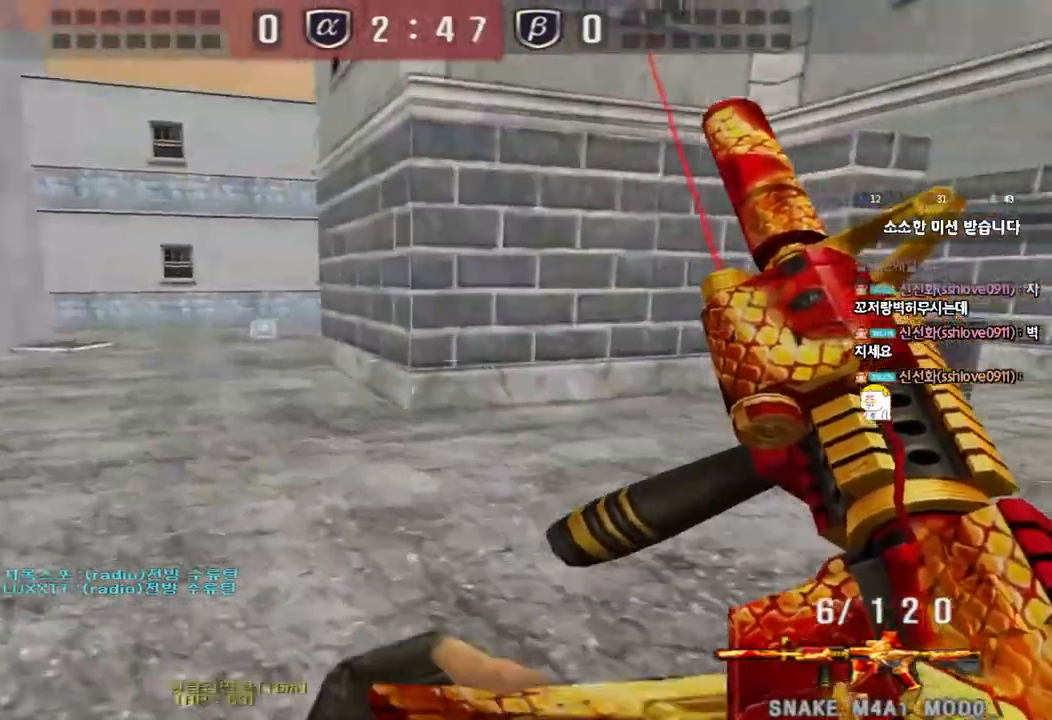
{"keys": [], "events": [[350, "shift", "down"], [367, "a", "up"], [367, "w", "up"], [417, "space", "down"], [483, "shift", "up"], [483, "space", "up"]]}
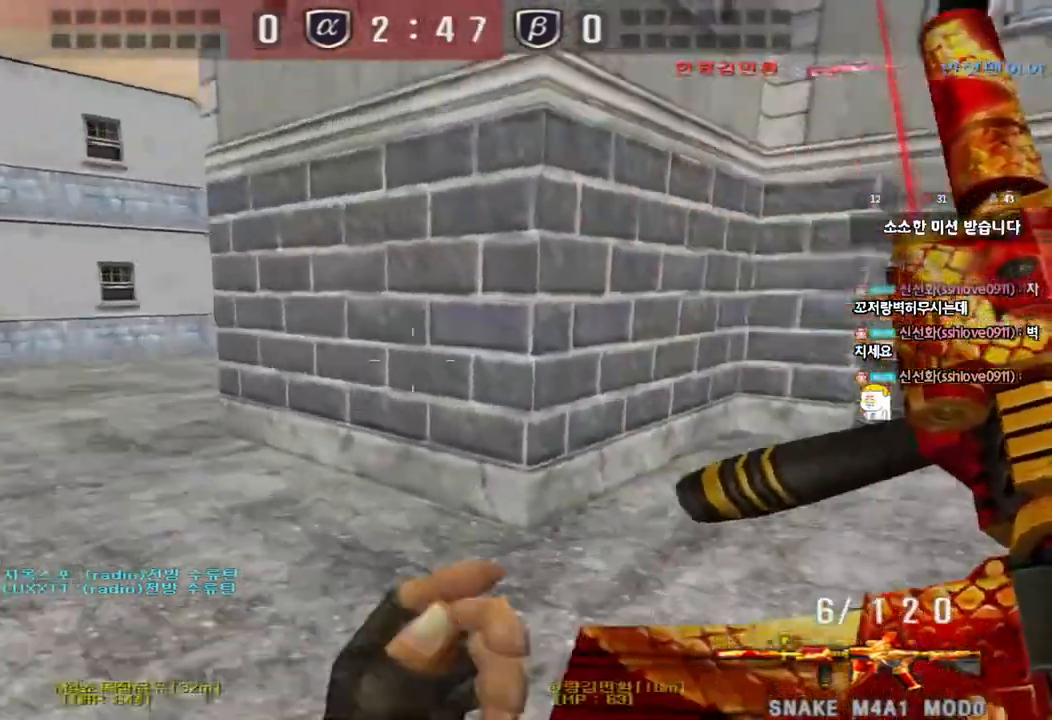
{"keys": ["d", "s"], "events": [[300, "d", "down"], [300, "s", "down"]]}
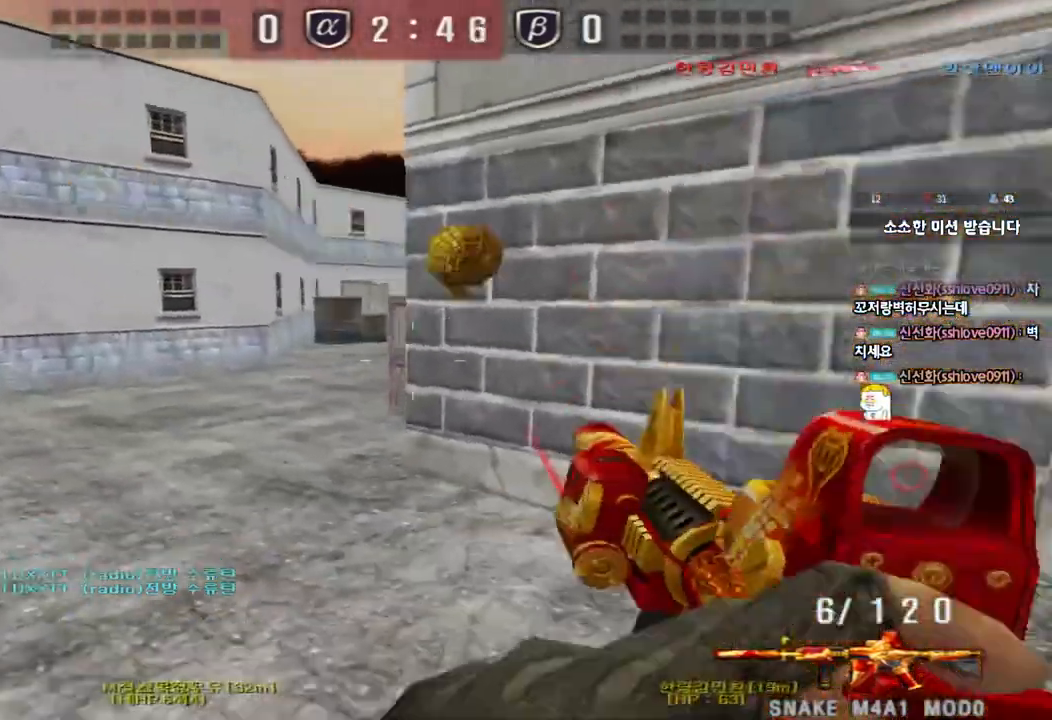
{"keys": ["a", "w"], "events": [[183, "s", "up"], [283, "w", "down"], [483, "d", "up"], [500, "a", "down"]]}
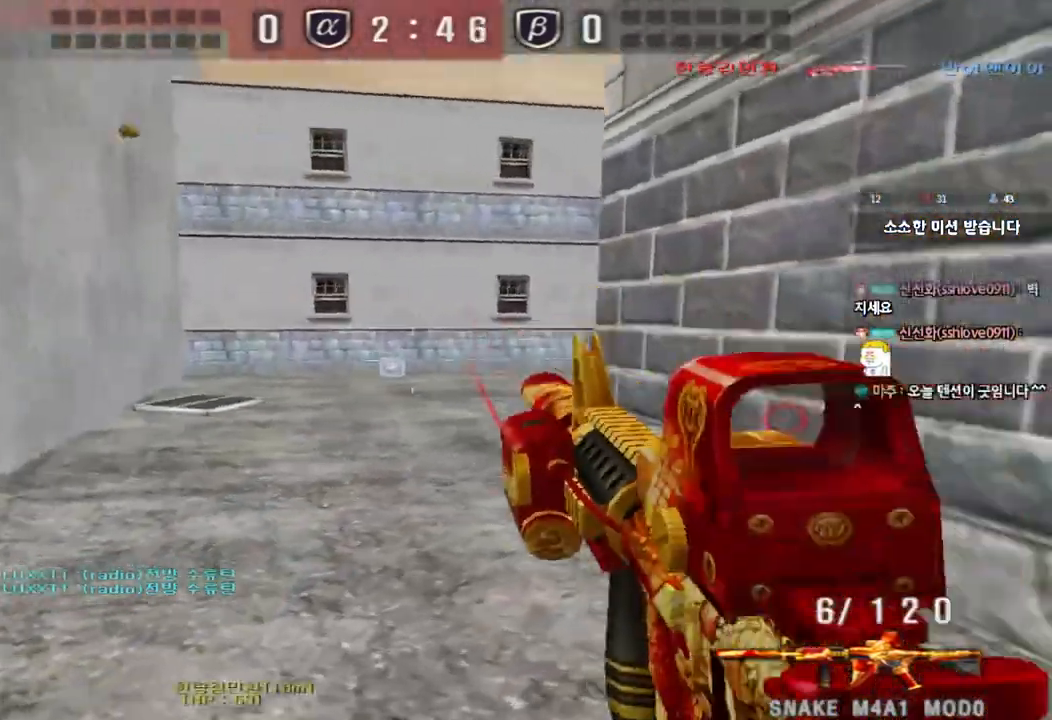
{"keys": ["shift"], "events": [[483, "shift", "down"], [483, "w", "up"], [500, "a", "up"]]}
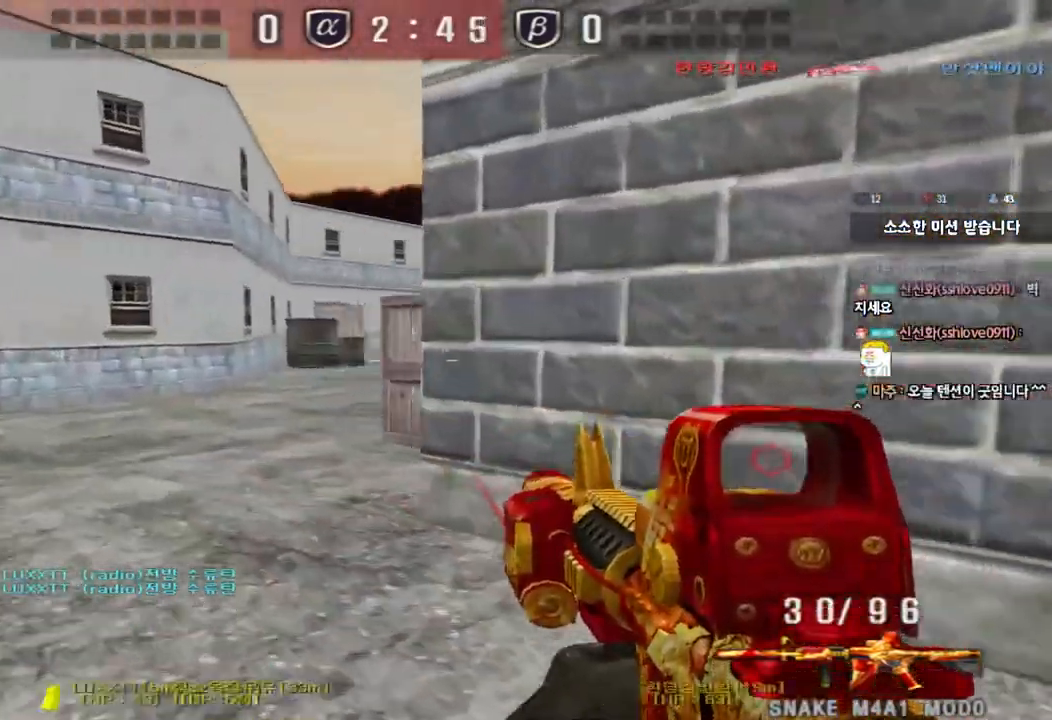
{"keys": [], "events": [[33, "space", "down"], [133, "space", "up"], [233, "shift", "up"]]}
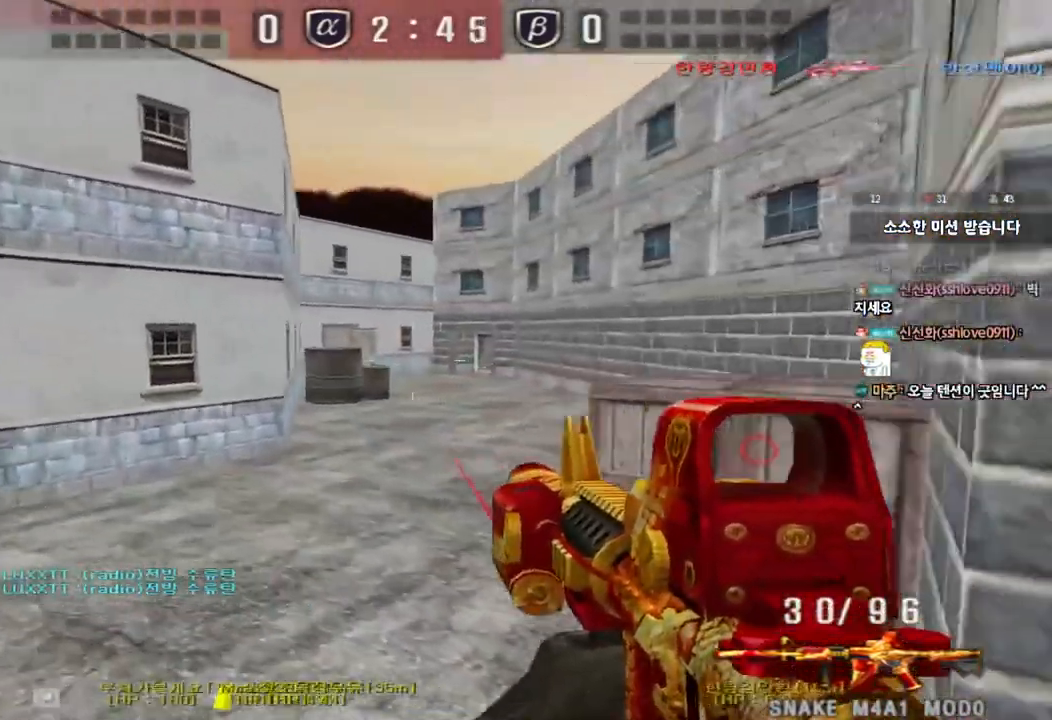
{"keys": [], "events": [[67, "a", "down"], [67, "w", "down"], [250, "a", "up"], [250, "shift", "down"], [250, "w", "up"], [300, "space", "down"], [383, "space", "up"], [417, "shift", "up"]]}
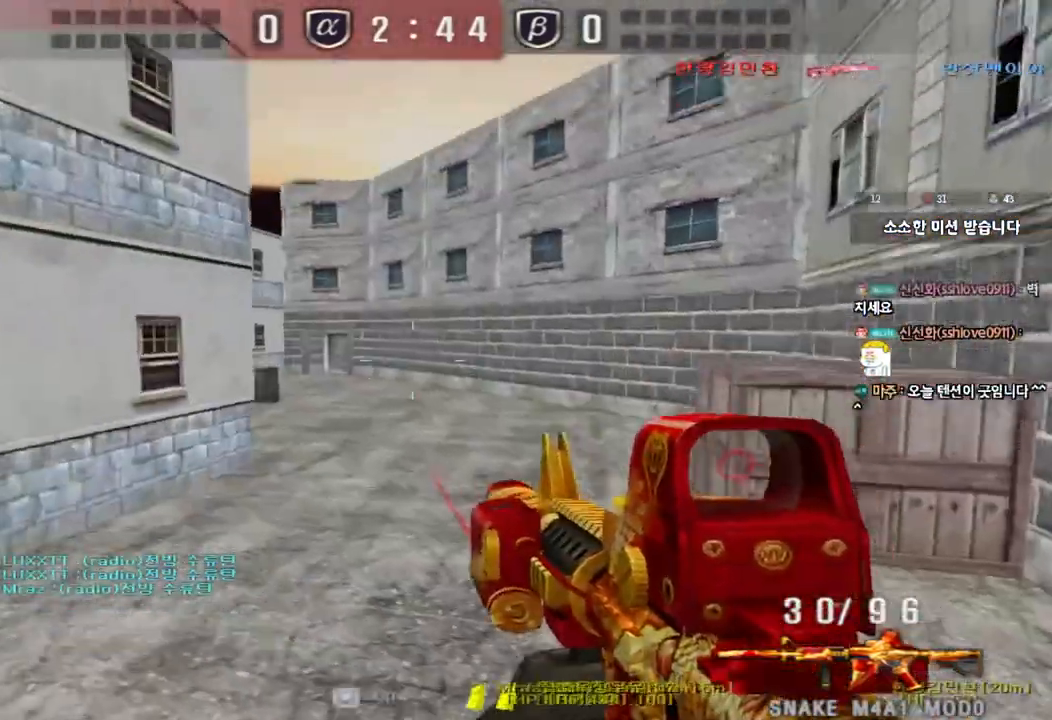
{"keys": ["a", "w"], "events": [[400, "a", "down"], [400, "w", "down"]]}
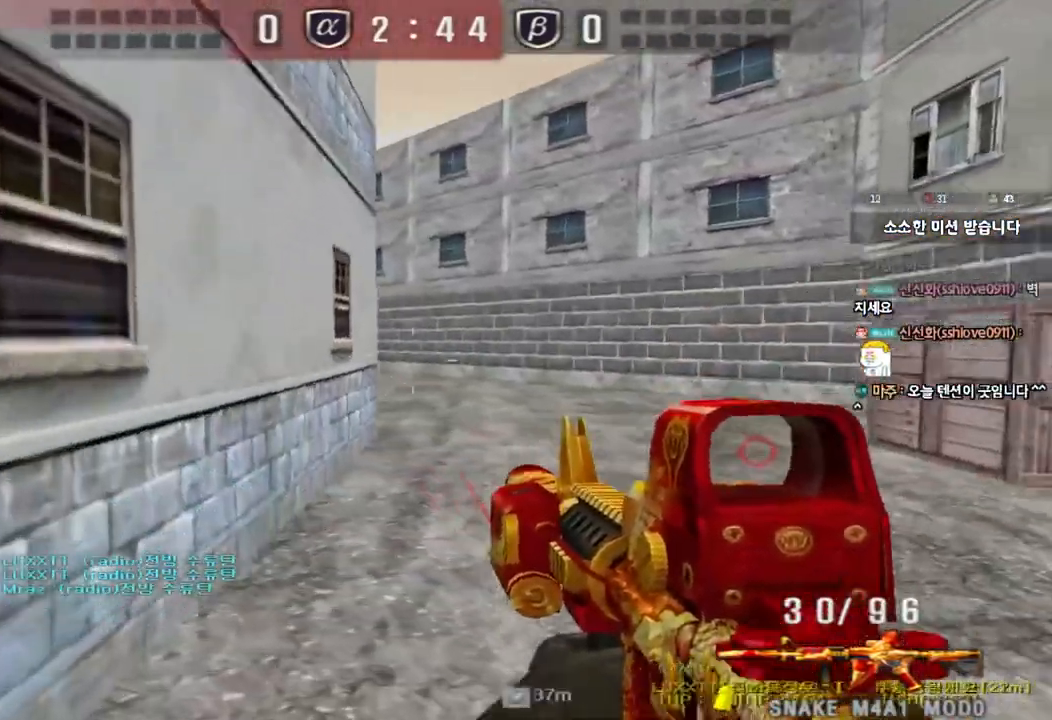
{"keys": ["d", "w"], "events": [[83, "ctrl", "down"], [83, "w", "up"], [100, "a", "up"], [183, "a", "down"], [200, "w", "down"], [217, "ctrl", "up"], [333, "w", "up"], [367, "a", "up"], [367, "ctrl", "down"], [433, "d", "down"], [433, "w", "down"], [450, "ctrl", "up"]]}
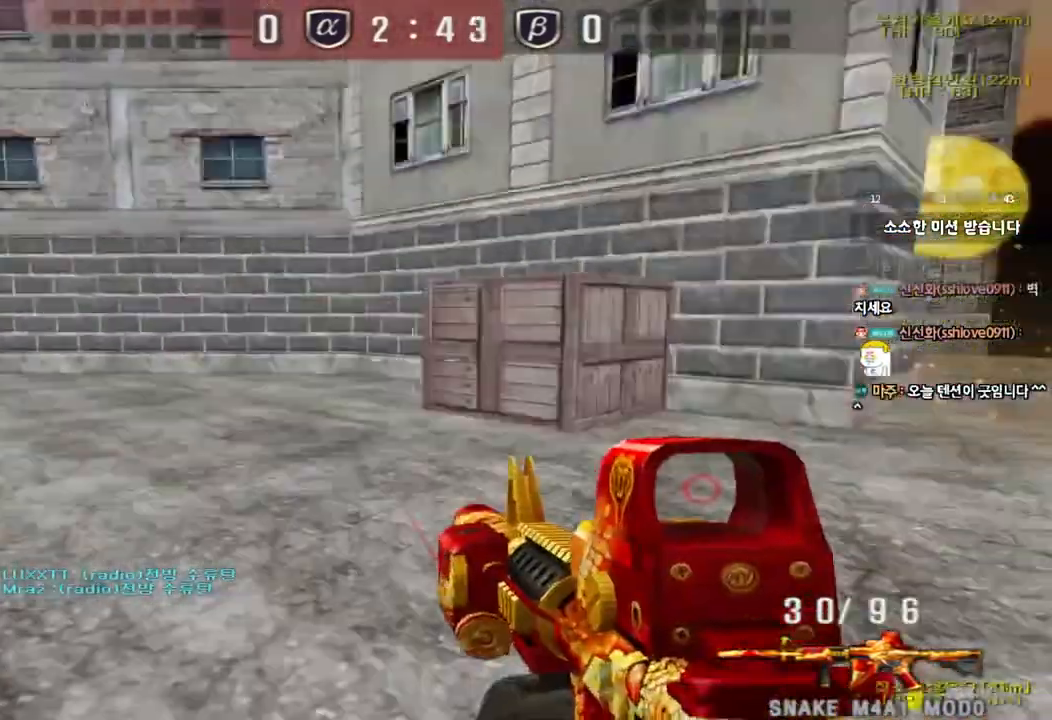
{"keys": ["shift"], "events": [[200, "shift", "down"], [217, "d", "up"], [217, "w", "up"], [250, "space", "down"], [367, "space", "up"]]}
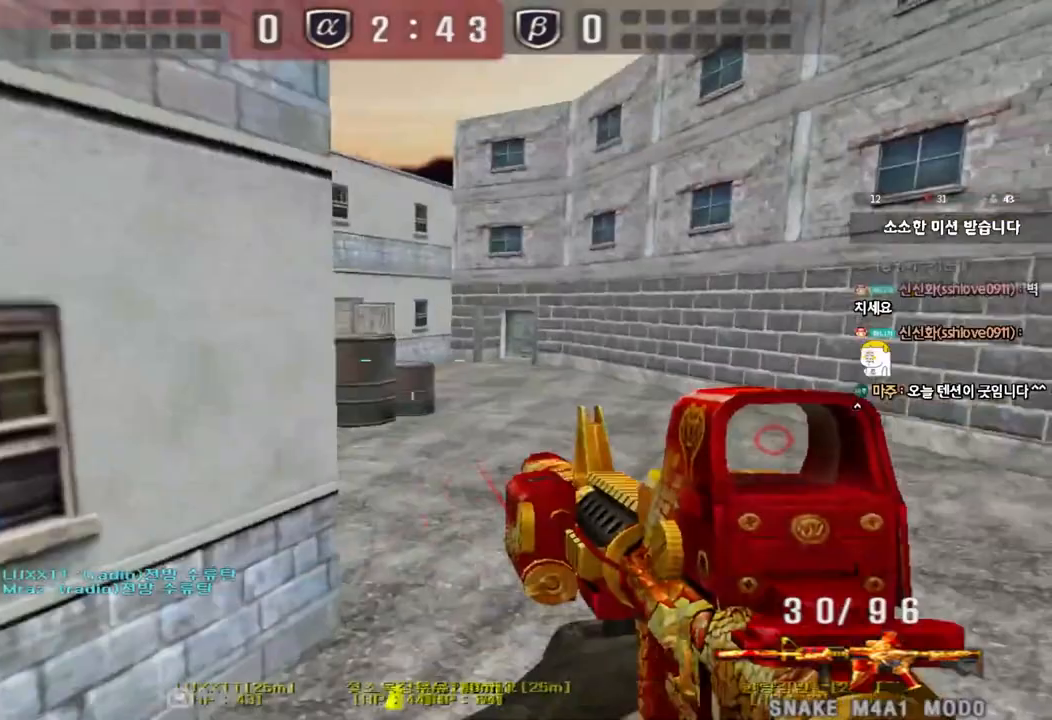
{"keys": ["ctrl"], "events": [[267, "shift", "up"], [317, "d", "down"], [317, "w", "down"], [467, "ctrl", "down"], [483, "d", "up"], [483, "w", "up"]]}
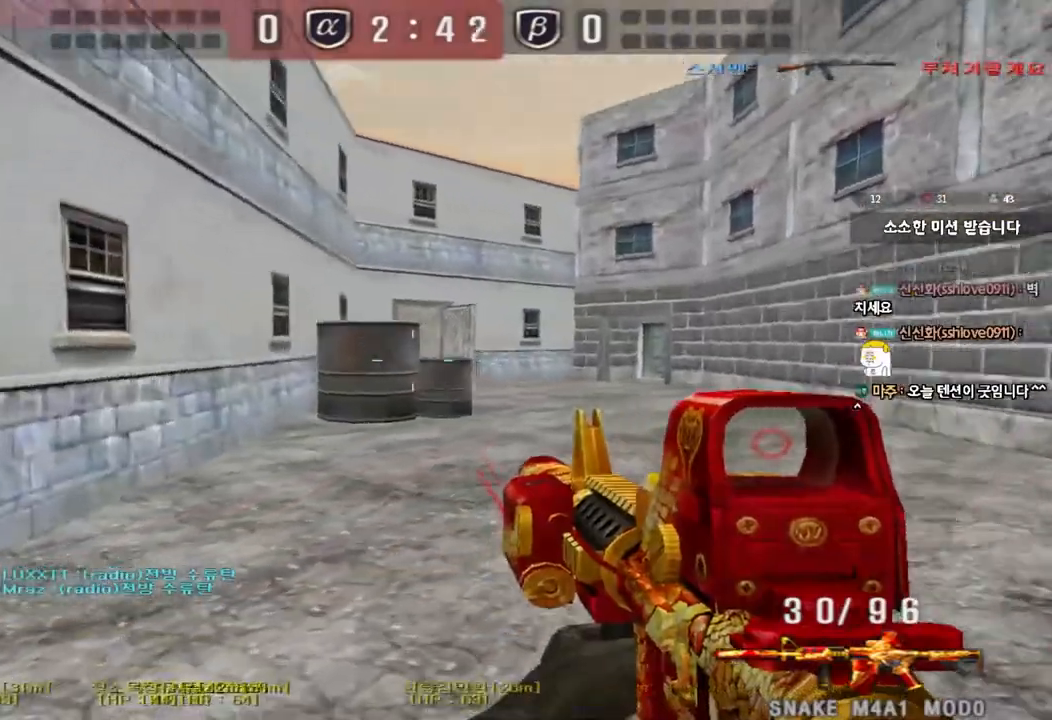
{"keys": ["d", "w"], "events": [[67, "ctrl", "up"], [67, "d", "down"], [67, "w", "down"], [250, "ctrl", "down"], [267, "d", "up"], [283, "w", "up"], [333, "d", "down"], [333, "w", "down"], [350, "ctrl", "up"]]}
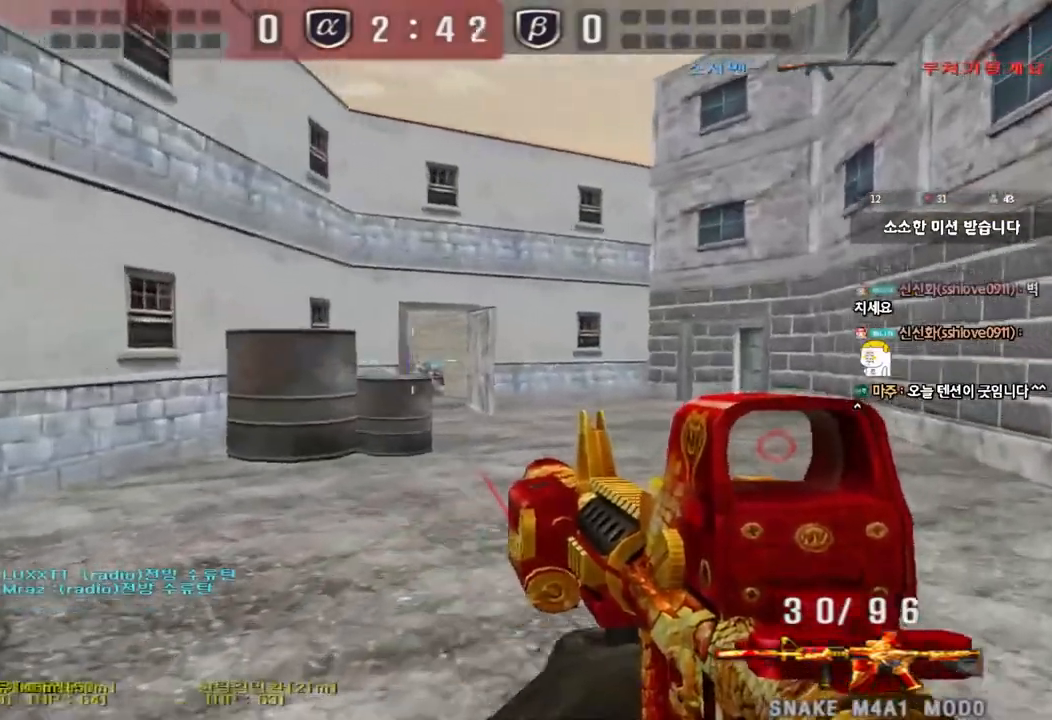
{"keys": [], "events": [[83, "ctrl", "down"], [83, "d", "up"], [100, "w", "up"], [167, "ctrl", "up"], [167, "w", "down"], [183, "d", "down"], [433, "ctrl", "down"], [433, "d", "up"], [450, "w", "up"], [500, "ctrl", "up"]]}
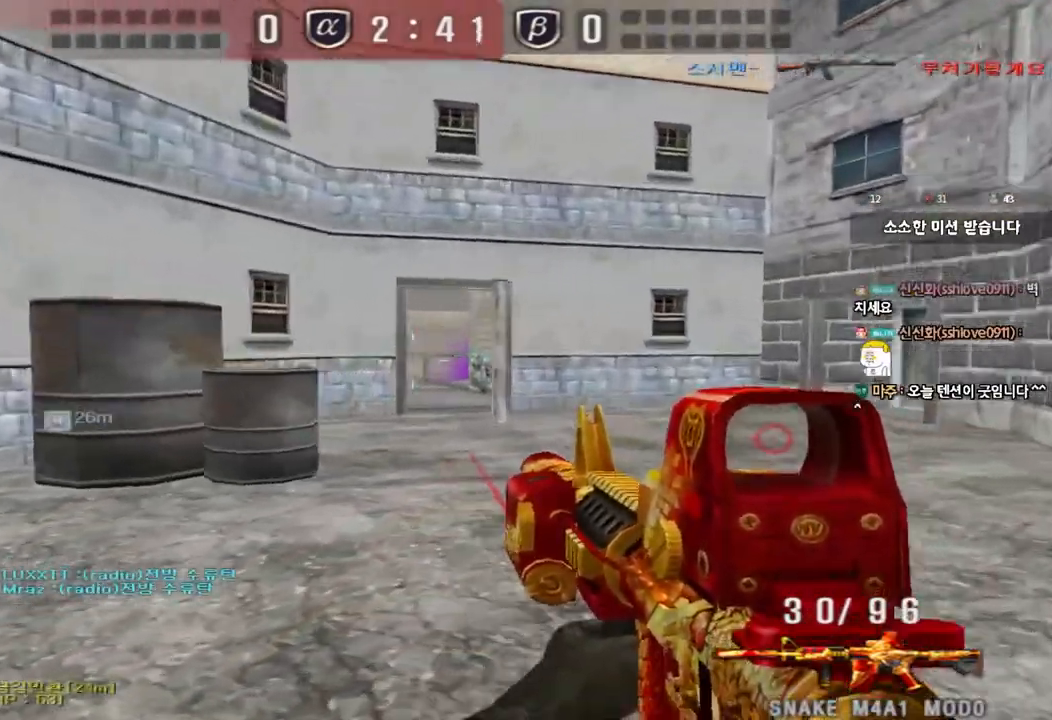
{"keys": ["d", "w"], "events": [[33, "d", "down"], [33, "w", "down"], [333, "ctrl", "down"], [333, "d", "up"], [333, "w", "up"], [383, "ctrl", "up"], [417, "d", "down"], [417, "w", "down"]]}
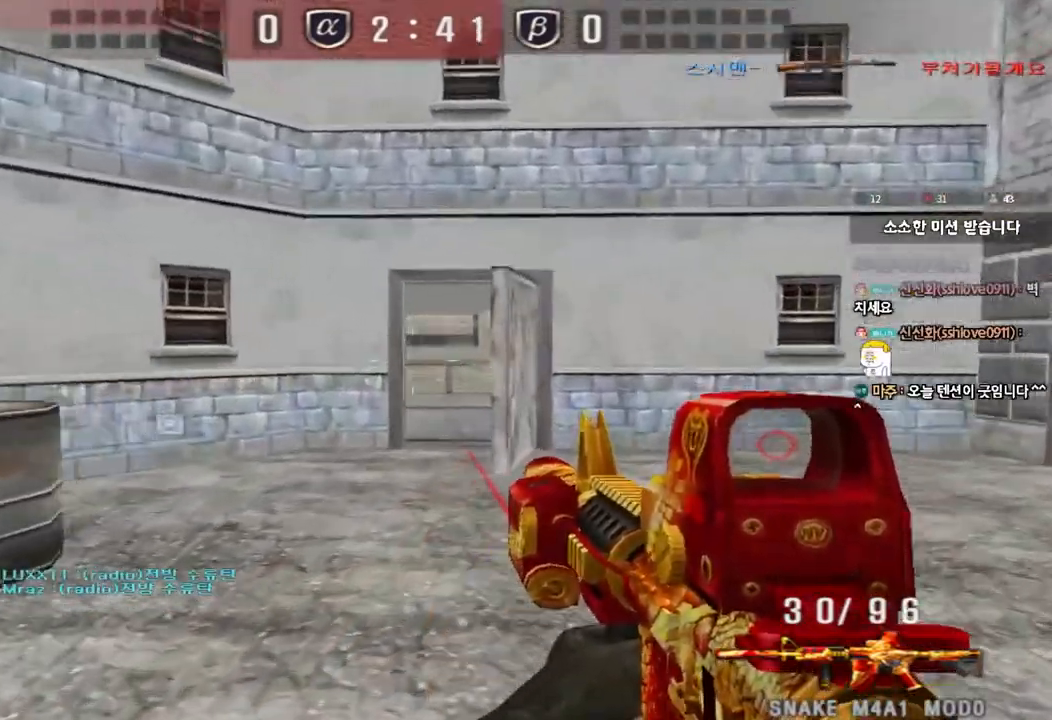
{"keys": ["a"], "events": [[100, "ctrl", "down"], [117, "d", "up"], [133, "w", "up"], [183, "ctrl", "up"], [200, "d", "down"], [200, "w", "down"], [400, "ctrl", "down"], [400, "d", "up"], [417, "w", "up"], [500, "a", "down"], [500, "ctrl", "up"]]}
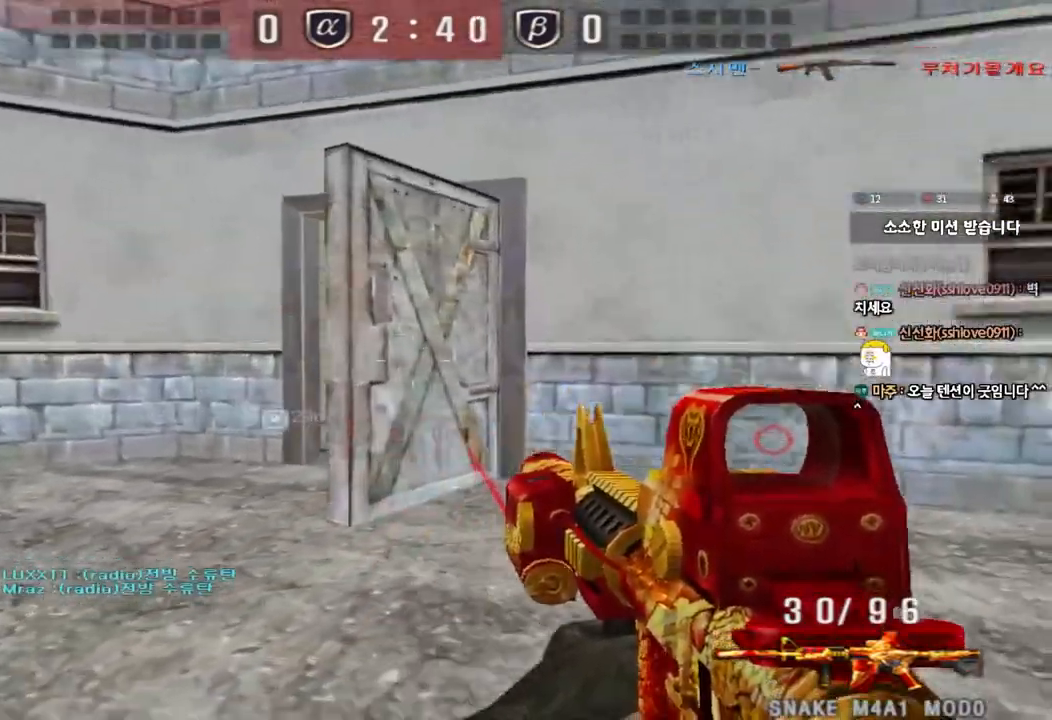
{"keys": ["a", "w"], "events": [[17, "w", "down"], [233, "ctrl", "down"], [250, "w", "up"], [267, "a", "up"], [350, "a", "down"], [350, "ctrl", "up"], [350, "w", "down"]]}
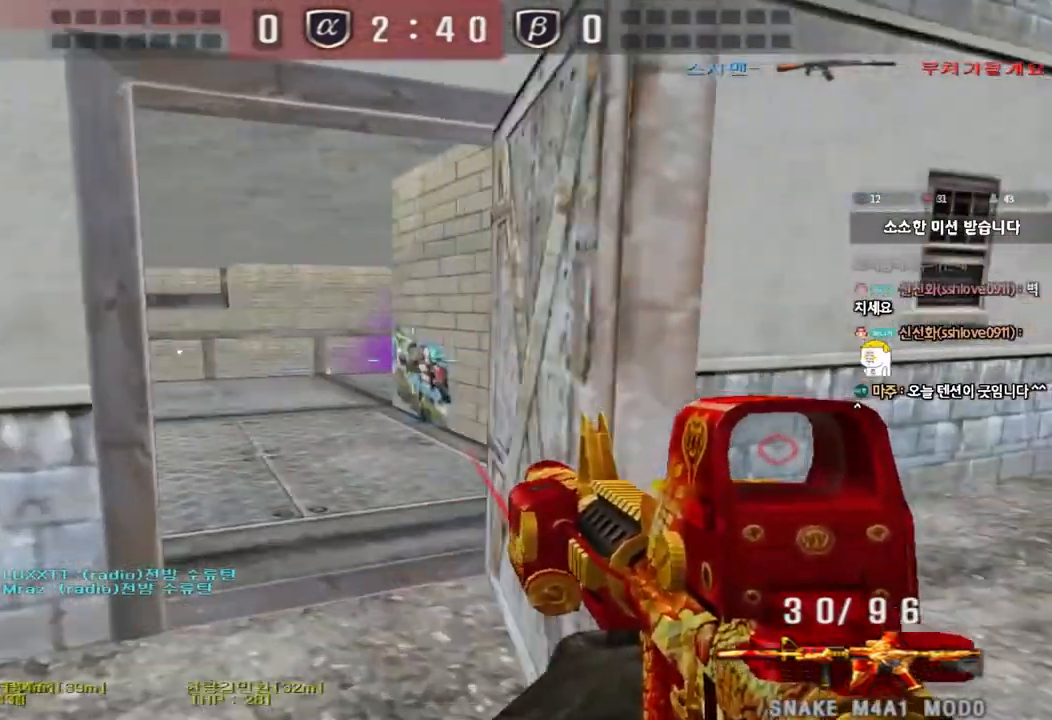
{"keys": ["a", "w"], "events": [[50, "ctrl", "down"], [50, "w", "up"], [83, "a", "up"], [133, "ctrl", "up"], [133, "d", "down"], [133, "w", "down"], [350, "ctrl", "down"], [350, "d", "up"], [367, "w", "up"], [433, "w", "down"], [450, "a", "down"], [450, "ctrl", "up"]]}
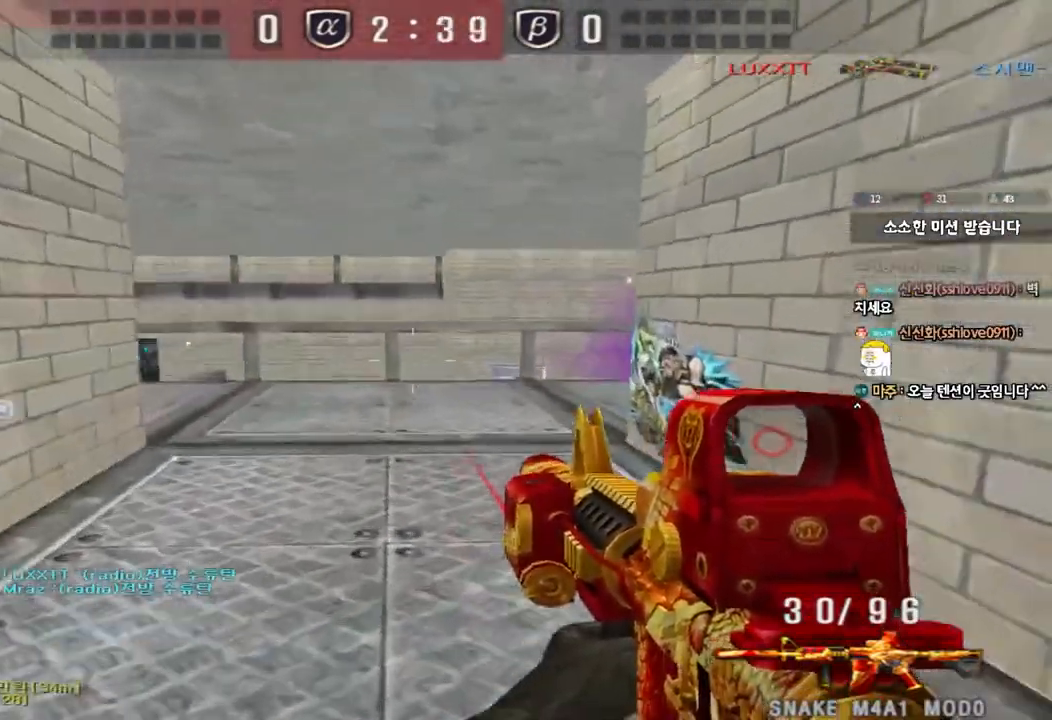
{"keys": ["ctrl"], "events": [[167, "ctrl", "down"], [183, "w", "up"], [200, "a", "up"], [283, "ctrl", "up"], [283, "w", "down"], [300, "a", "down"], [467, "ctrl", "down"], [467, "w", "up"], [483, "a", "up"]]}
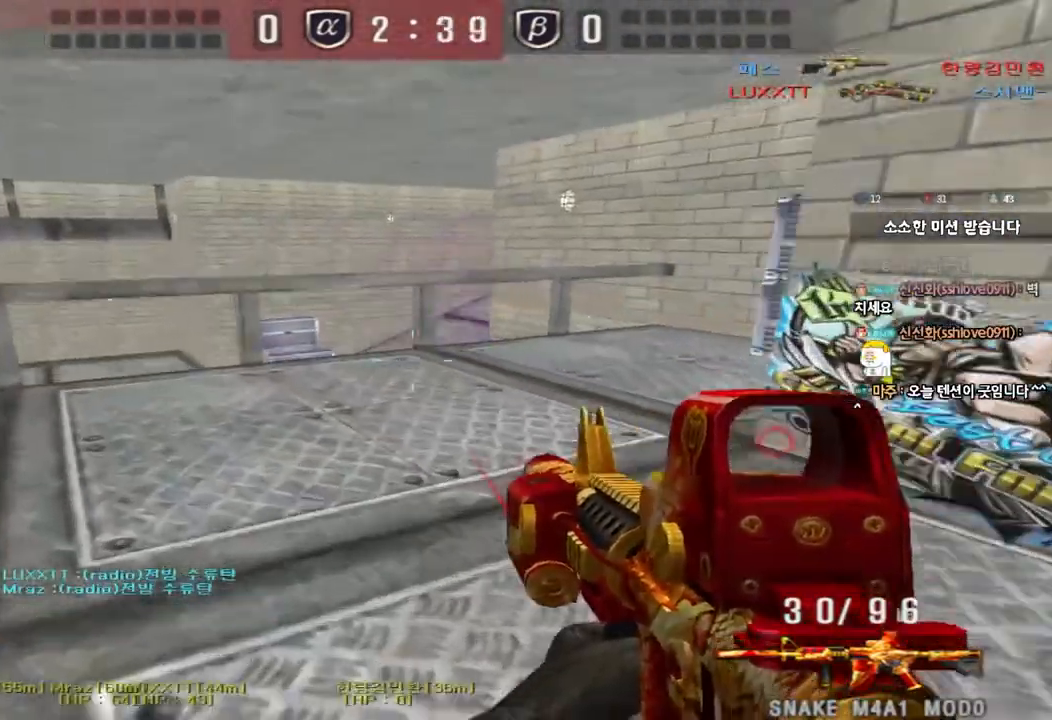
{"keys": ["a", "w"], "events": [[33, "d", "down"], [50, "ctrl", "up"], [50, "w", "down"], [300, "ctrl", "down"], [317, "d", "up"], [317, "w", "up"], [400, "a", "down"], [400, "ctrl", "up"], [400, "w", "down"]]}
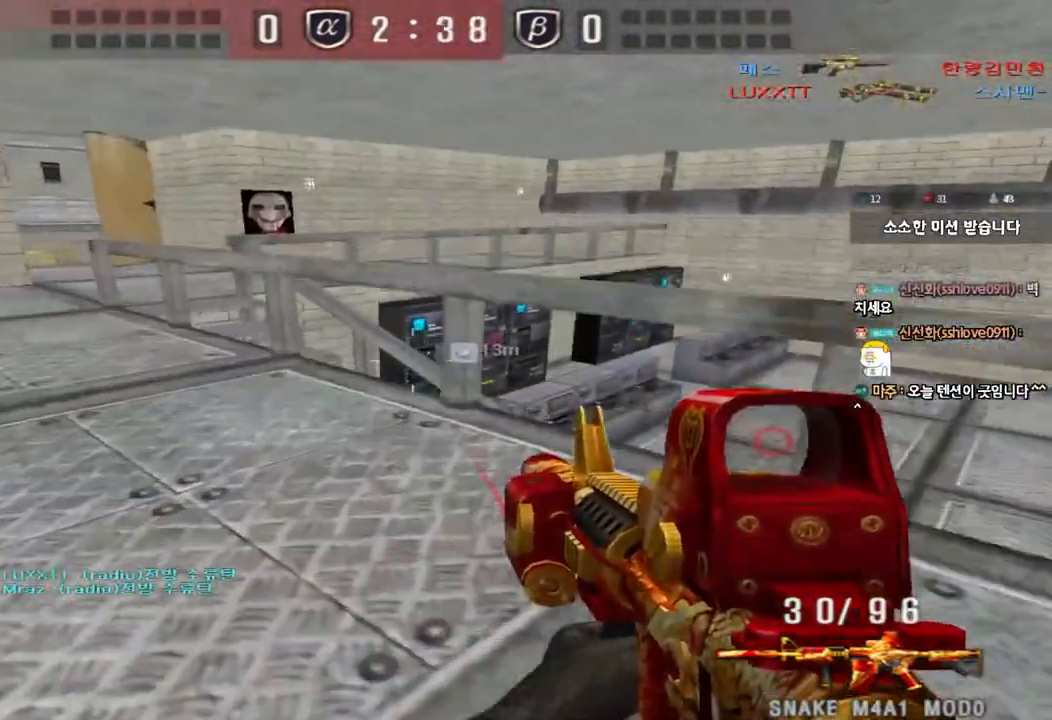
{"keys": [], "events": [[83, "a", "up"], [83, "shift", "down"], [83, "w", "up"], [117, "space", "down"], [233, "space", "up"], [467, "shift", "up"]]}
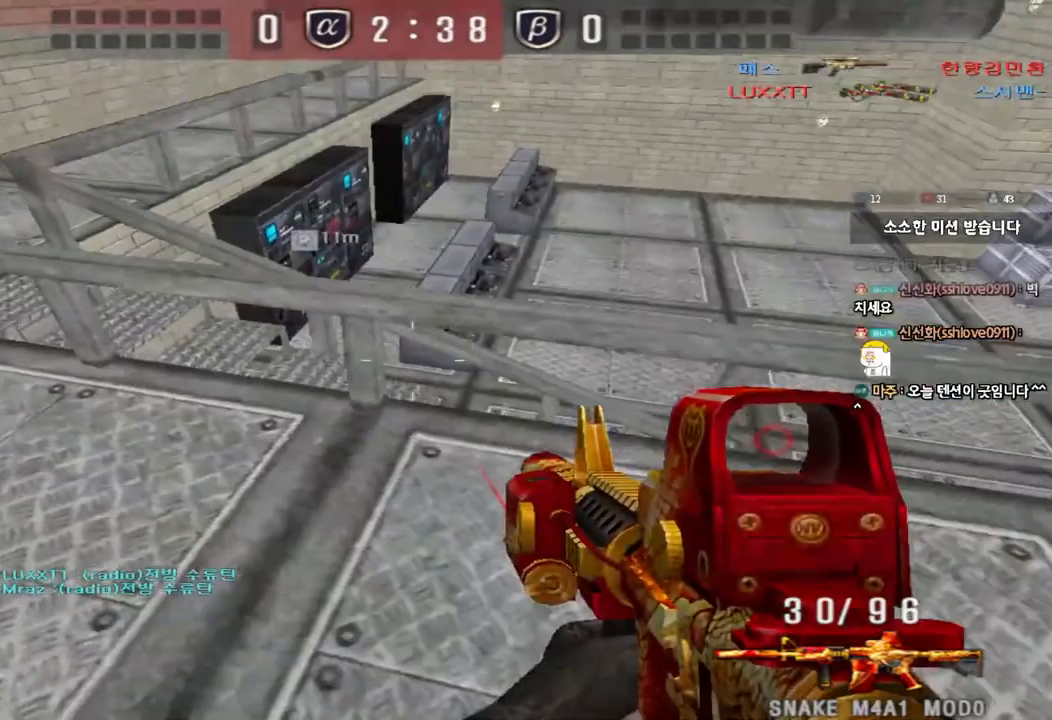
{"keys": ["ctrl"], "events": [[183, "a", "down"], [200, "w", "down"], [383, "ctrl", "down"], [400, "w", "up"], [433, "a", "up"]]}
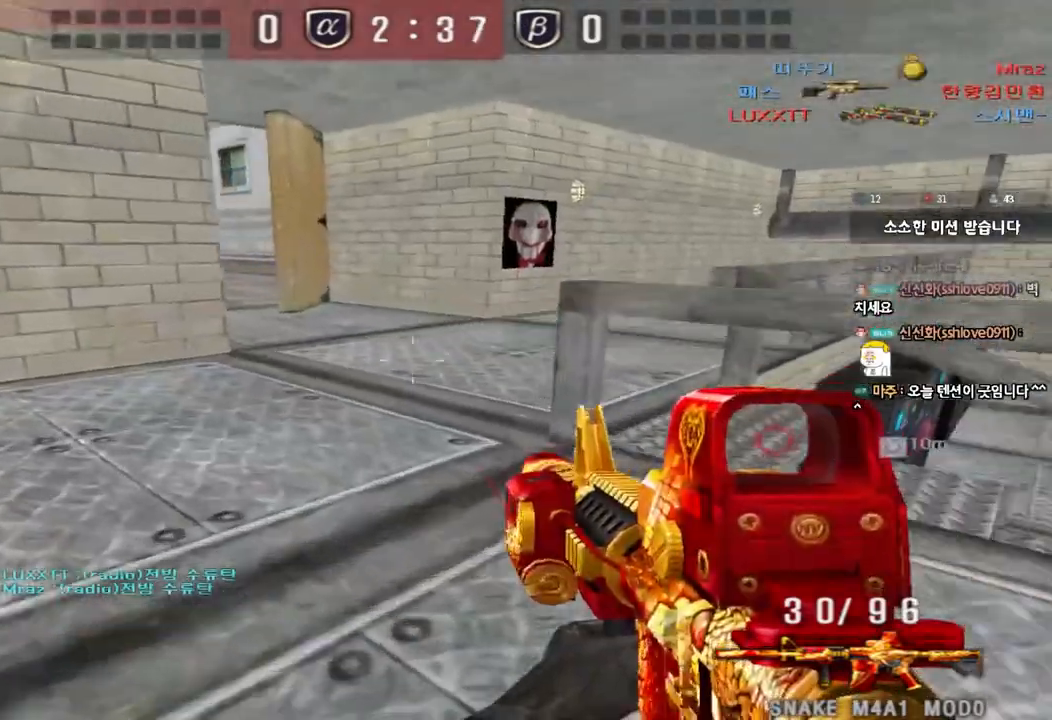
{"keys": ["a"], "events": [[17, "a", "down"], [17, "w", "down"], [33, "ctrl", "up"], [250, "ctrl", "down"], [267, "w", "up"], [283, "a", "up"], [367, "a", "down"], [367, "ctrl", "up"], [367, "w", "down"], [500, "w", "up"]]}
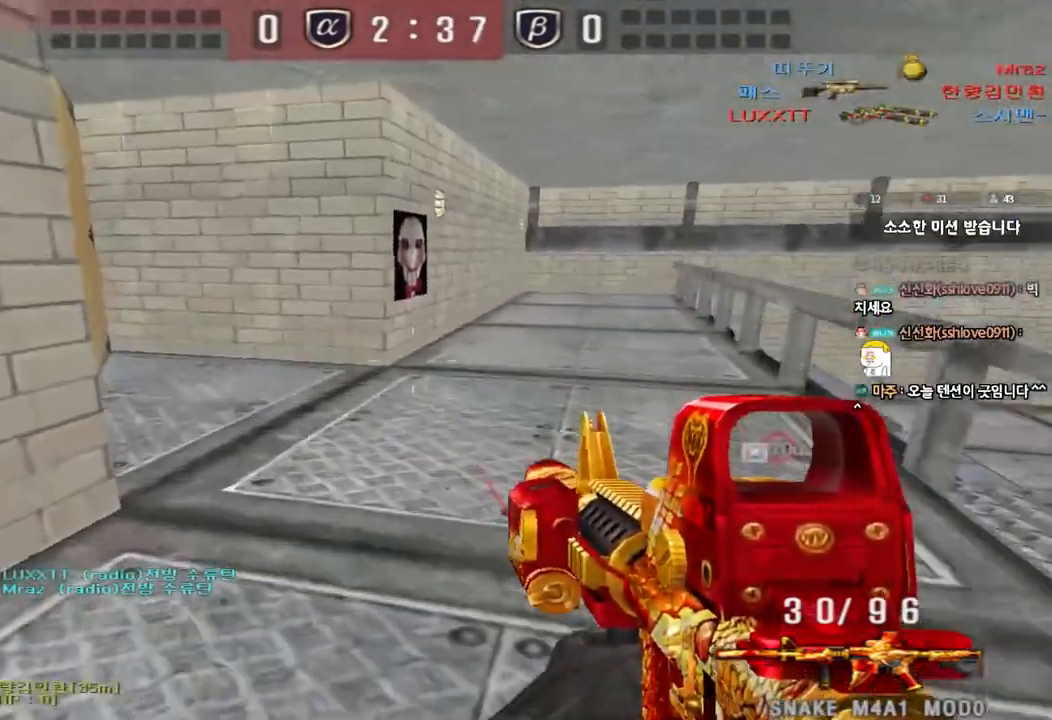
{"keys": ["d", "w"], "events": [[17, "a", "up"], [17, "ctrl", "down"], [67, "d", "down"], [67, "w", "down"], [100, "tab", "down"], [150, "ctrl", "up"], [350, "d", "up"], [350, "w", "up"], [367, "ctrl", "down"], [383, "tab", "up"], [417, "d", "down"], [417, "w", "down"], [450, "ctrl", "up"]]}
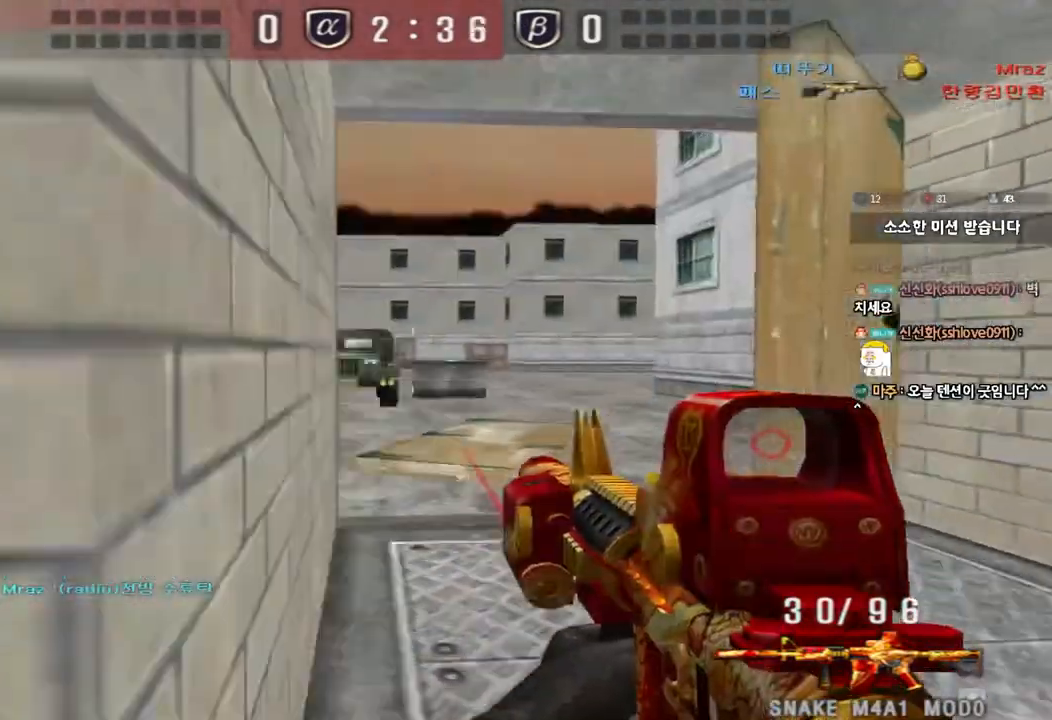
{"keys": ["a", "w"], "events": [[150, "ctrl", "down"], [167, "d", "up"], [183, "w", "up"], [233, "w", "down"], [267, "a", "down"], [283, "ctrl", "up"]]}
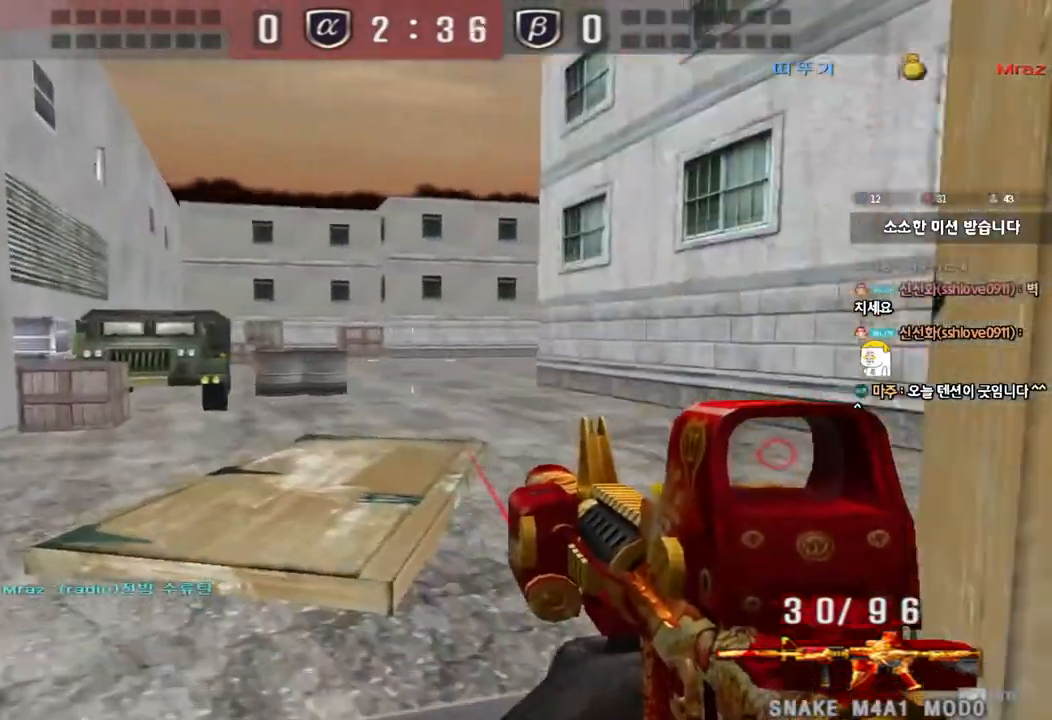
{"keys": ["ctrl"], "events": [[83, "ctrl", "down"], [83, "w", "up"], [100, "a", "up"], [183, "a", "down"], [183, "ctrl", "up"], [183, "w", "down"], [450, "ctrl", "down"], [467, "w", "up"], [483, "a", "up"]]}
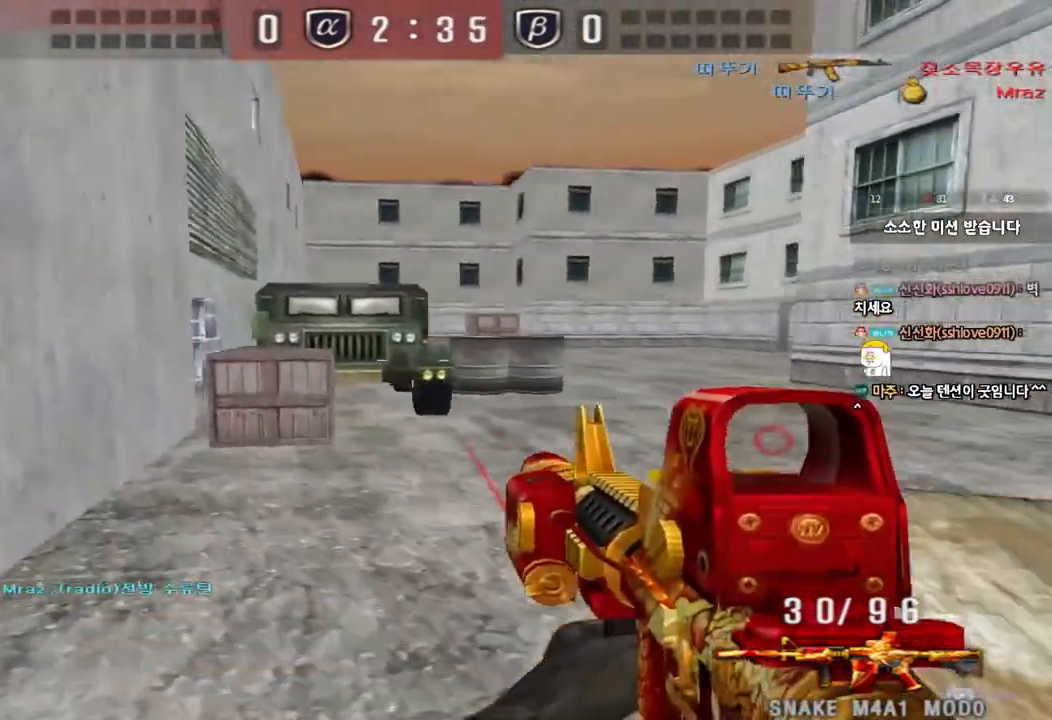
{"keys": ["d", "w"], "events": [[33, "w", "down"], [50, "ctrl", "up"], [50, "d", "down"], [350, "ctrl", "down"], [383, "d", "up"], [400, "w", "up"], [450, "ctrl", "up"], [450, "w", "down"], [467, "d", "down"]]}
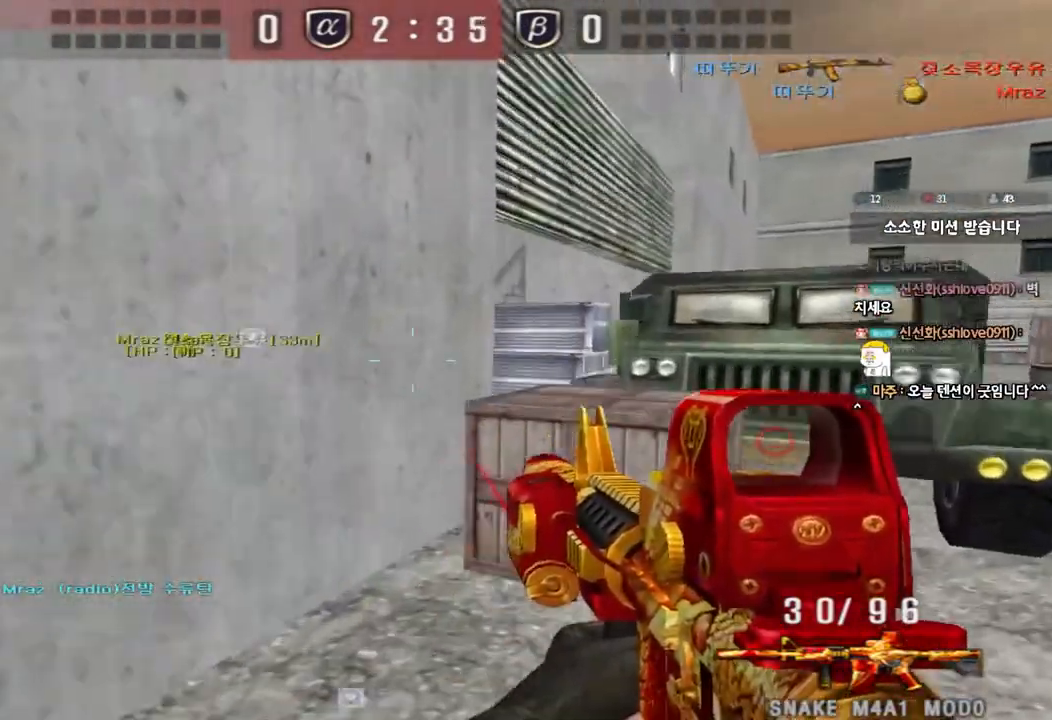
{"keys": ["a", "shift"], "events": [[133, "ctrl", "down"], [133, "d", "up"], [133, "w", "up"], [200, "ctrl", "up"], [217, "d", "down"], [217, "w", "down"], [383, "d", "up"], [383, "shift", "down"], [383, "w", "up"], [450, "a", "down"]]}